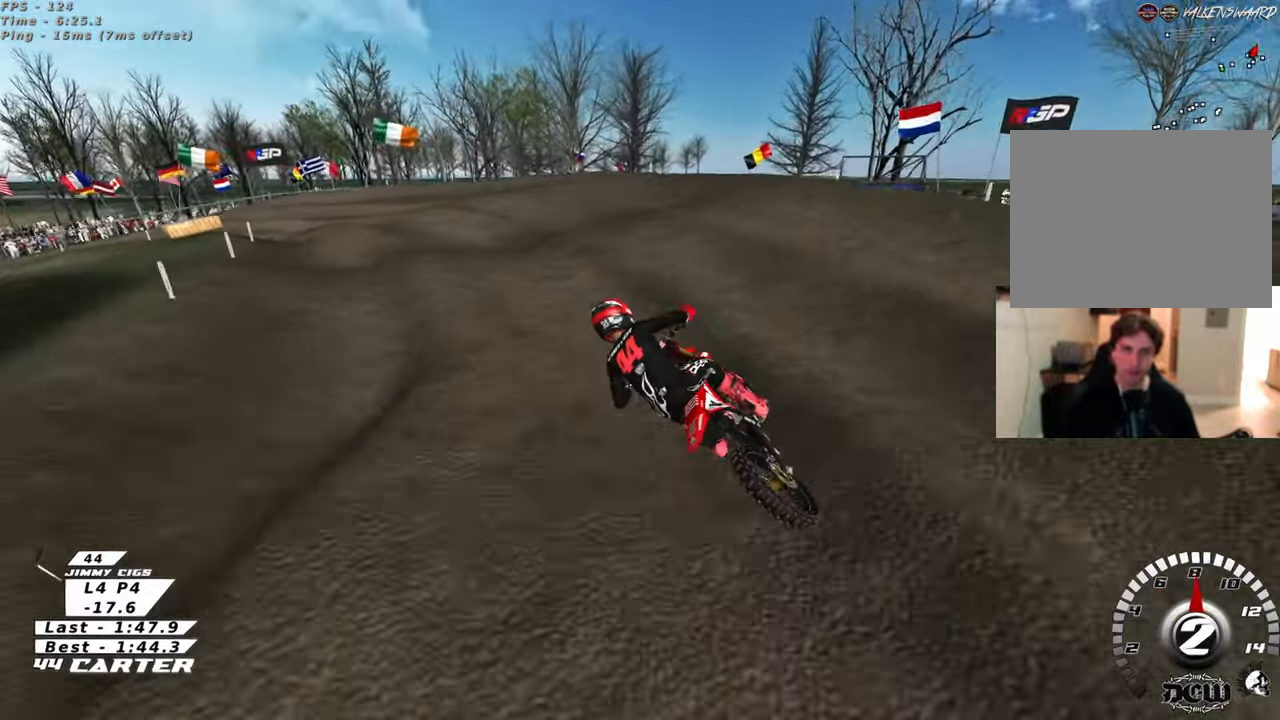
Gameplay with a controller (Xbox layout); each line is a JSON object with the inputs held at the frame after it. "events" lists button and stick changes between this image and that frame as [ms after this image, input, new state], when the widget could be followed in between.
{"buttons": [], "left_stick": "center", "right_stick": "center", "events": [[33, "R2", "down"], [117, "left_stick", "center"], [283, "A", "down"], [417, "A", "up"], [417, "left_stick", "down"], [433, "R2", "up"], [500, "left_stick", "center"]]}
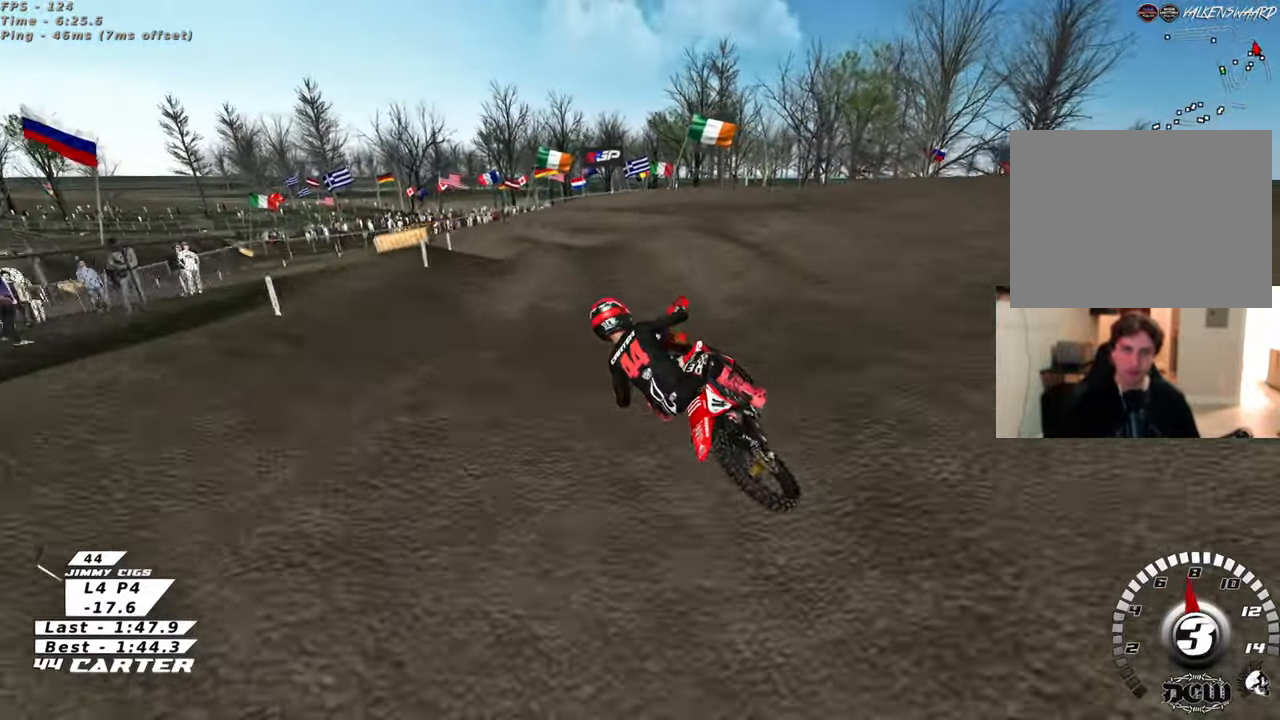
{"buttons": [], "left_stick": "down", "right_stick": "center", "events": [[133, "left_stick", "up"], [250, "X", "down"], [350, "X", "up"], [417, "left_stick", "down"]]}
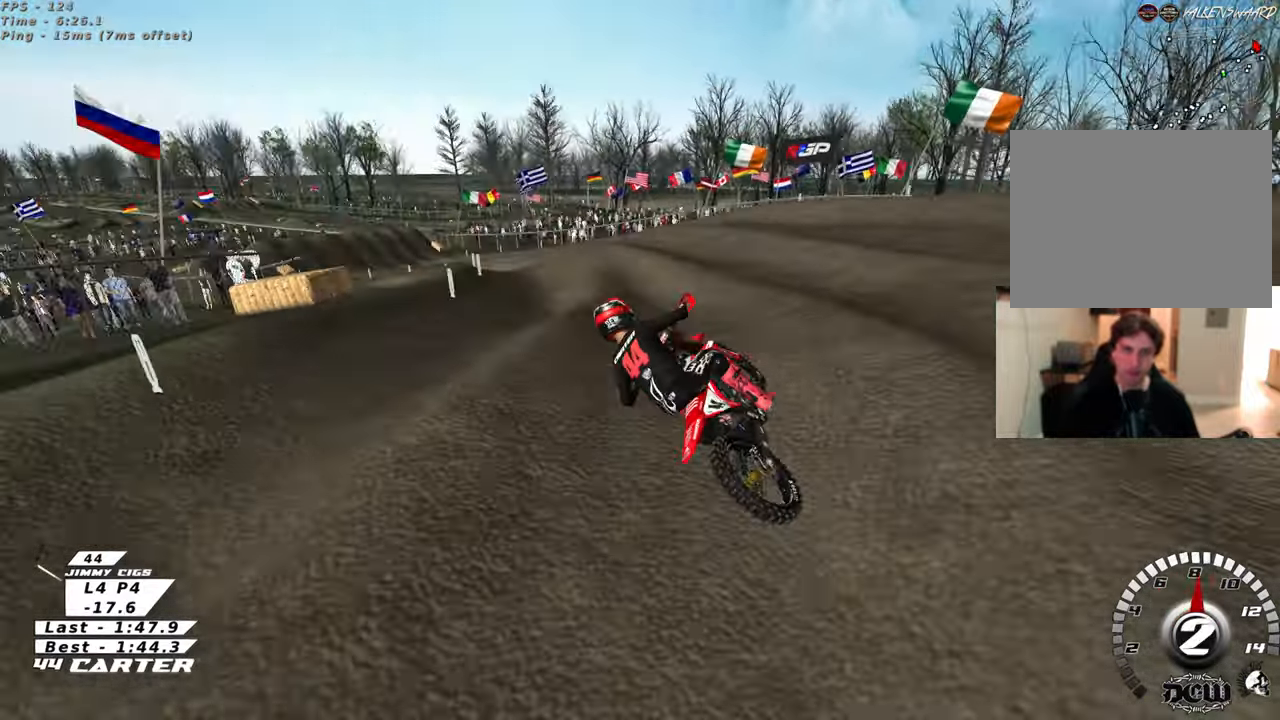
{"buttons": [], "left_stick": "down", "right_stick": "center", "events": []}
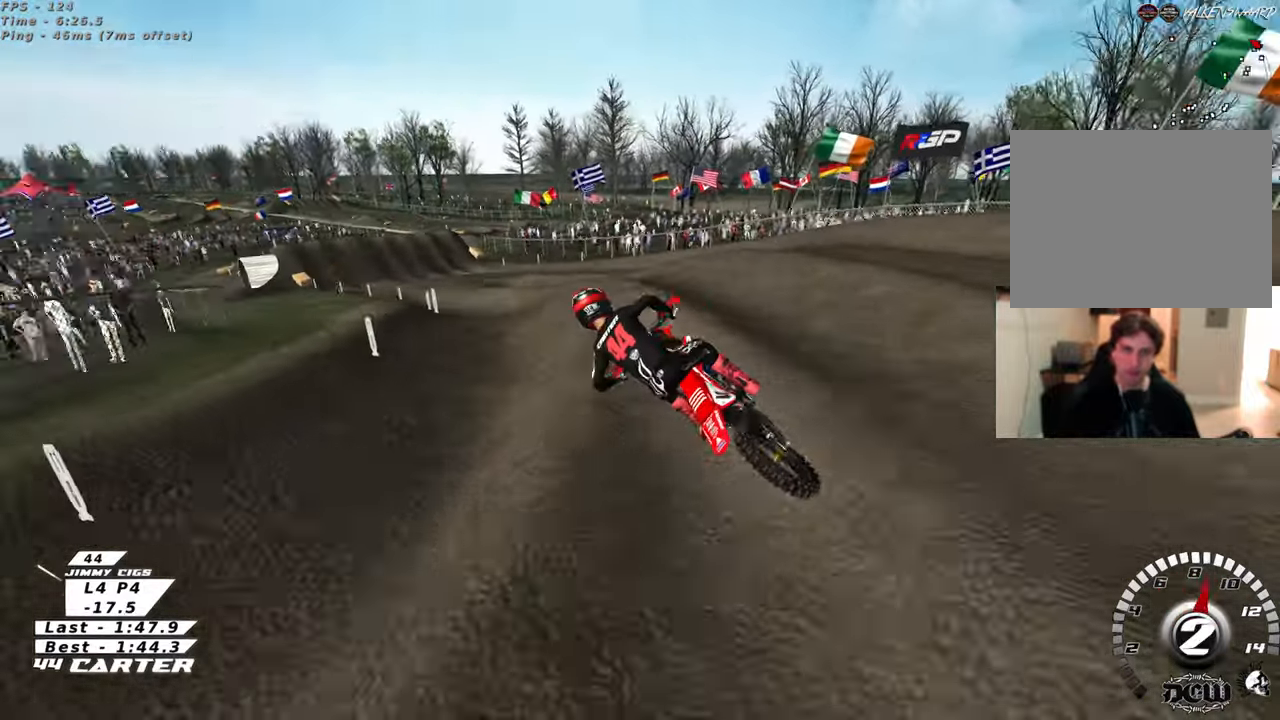
{"buttons": [], "left_stick": "down", "right_stick": "center", "events": []}
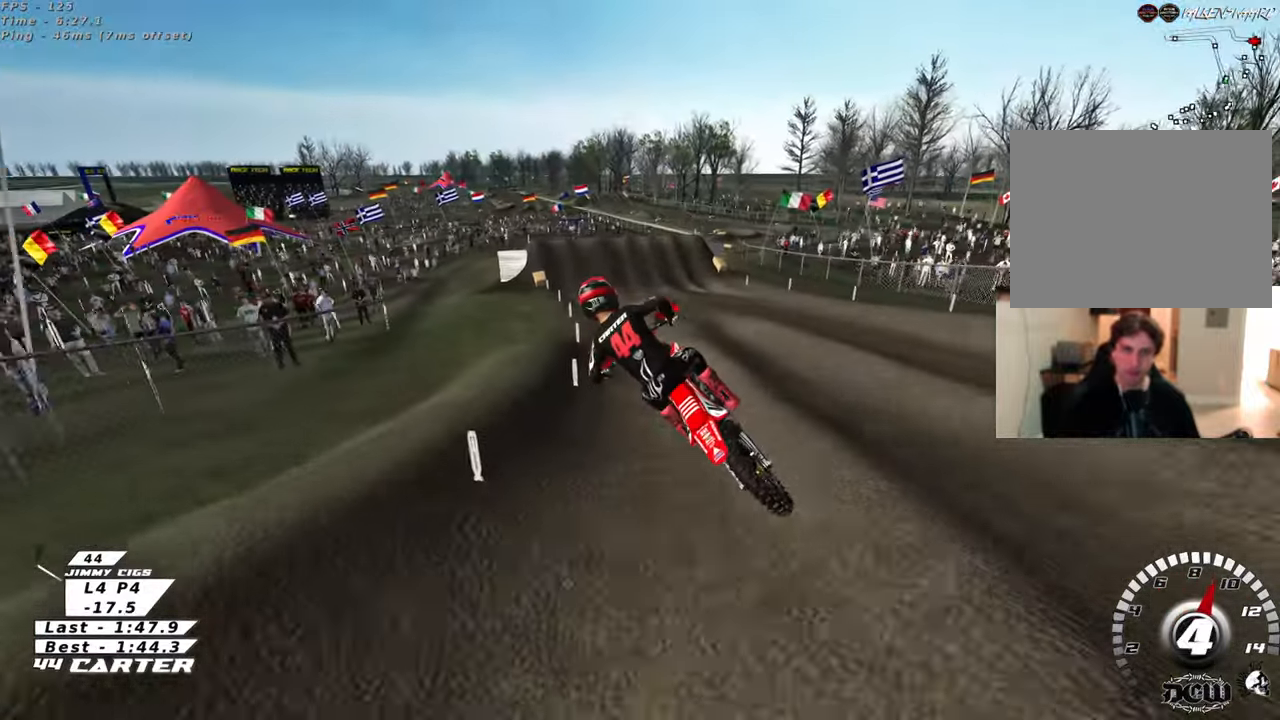
{"buttons": ["R2"], "left_stick": "up", "right_stick": "center", "events": [[17, "left_stick", "up"], [83, "R2", "down"], [333, "X", "down"], [433, "X", "up"]]}
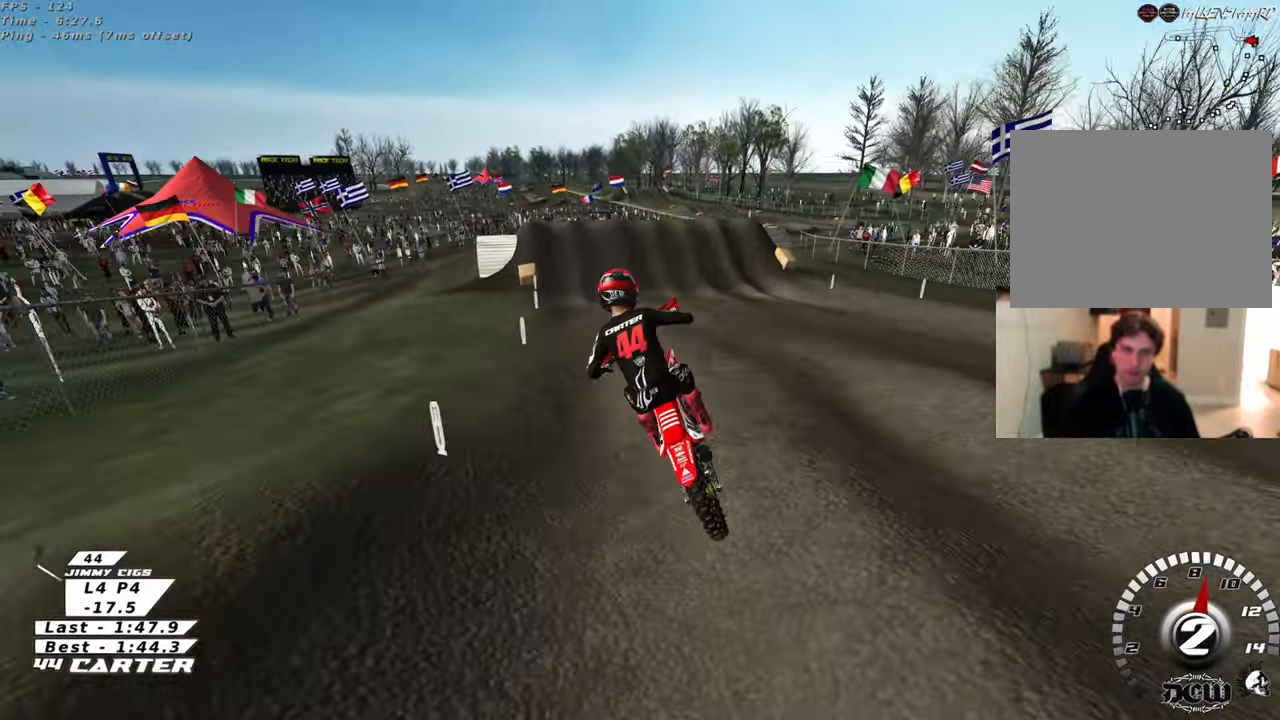
{"buttons": ["X"], "left_stick": "down", "right_stick": "center", "events": [[17, "X", "down"], [33, "left_stick", "center"], [50, "R2", "up"], [67, "X", "up"], [133, "left_stick", "down"], [167, "X", "down"], [233, "X", "up"], [333, "X", "down"], [417, "X", "up"], [483, "X", "down"]]}
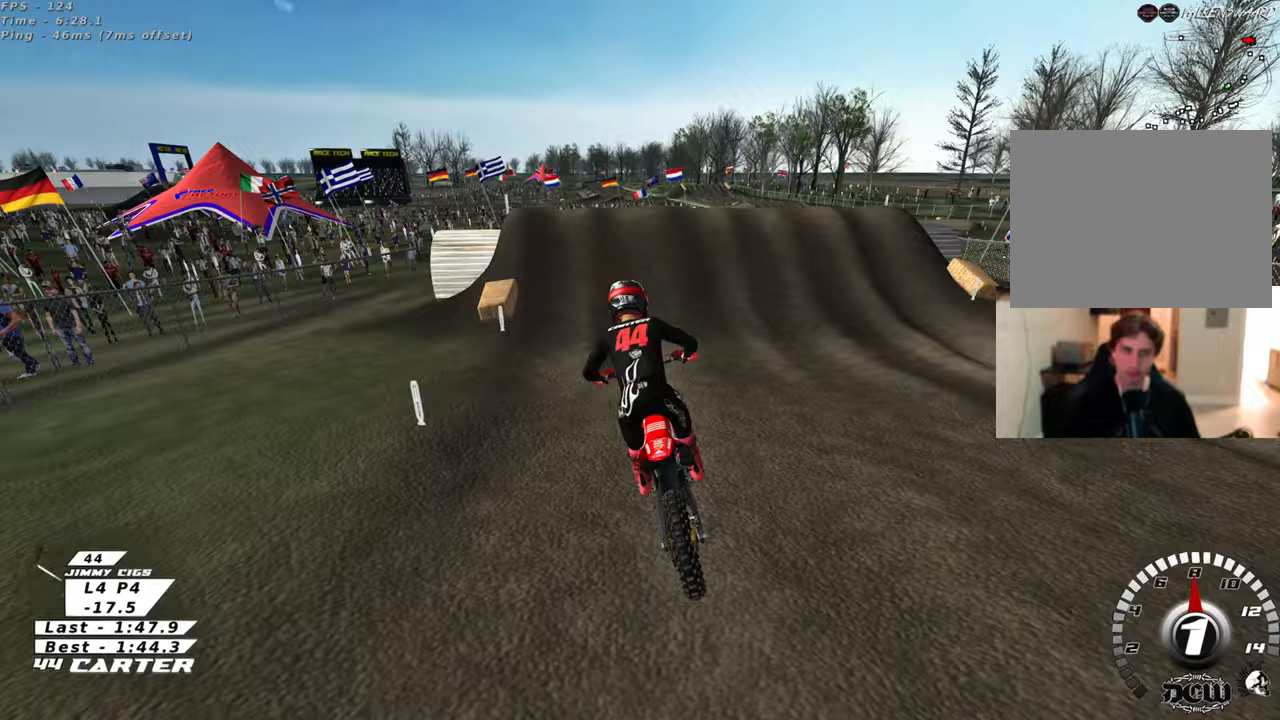
{"buttons": ["L1", "L2"], "left_stick": "up-right", "right_stick": "center", "events": [[67, "X", "up"], [150, "left_stick", "center"], [333, "left_stick", "up-right"], [417, "L1", "down"], [450, "L2", "down"]]}
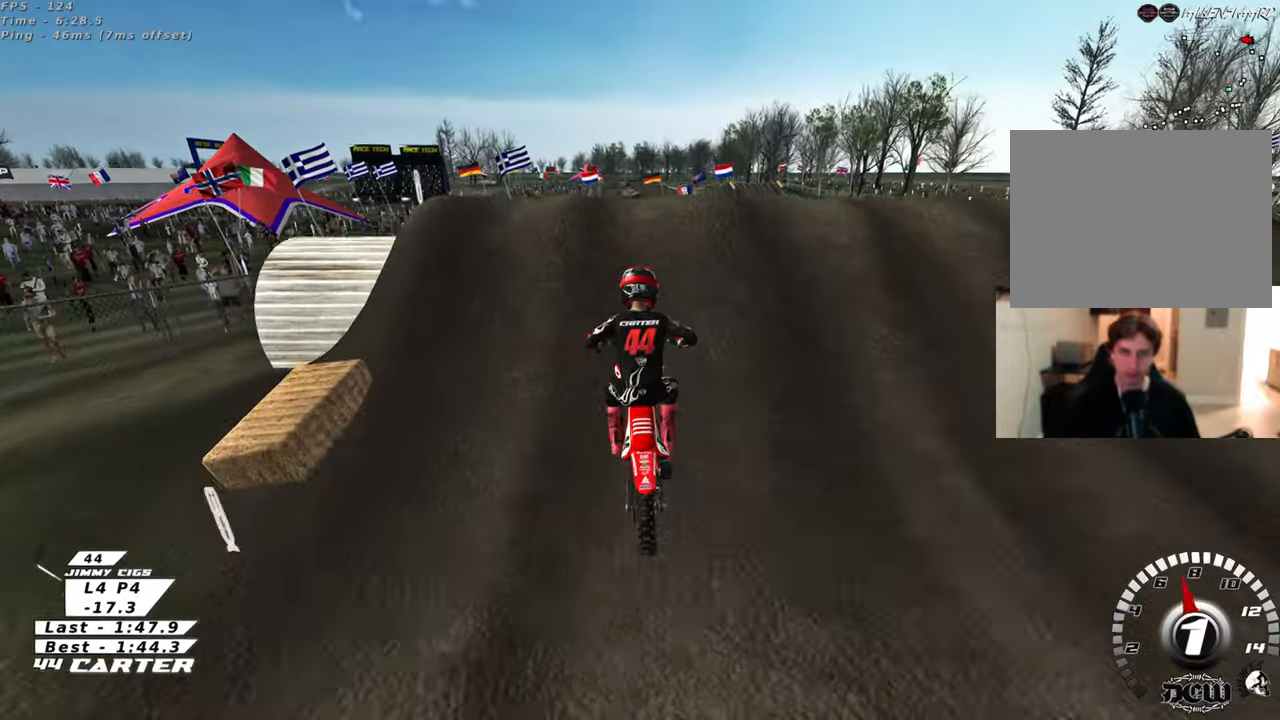
{"buttons": [], "left_stick": "left", "right_stick": "center", "events": [[33, "right_stick", "left"], [150, "L2", "up"], [200, "left_stick", "center"], [217, "L1", "up"], [317, "left_stick", "left"], [350, "right_stick", "center"]]}
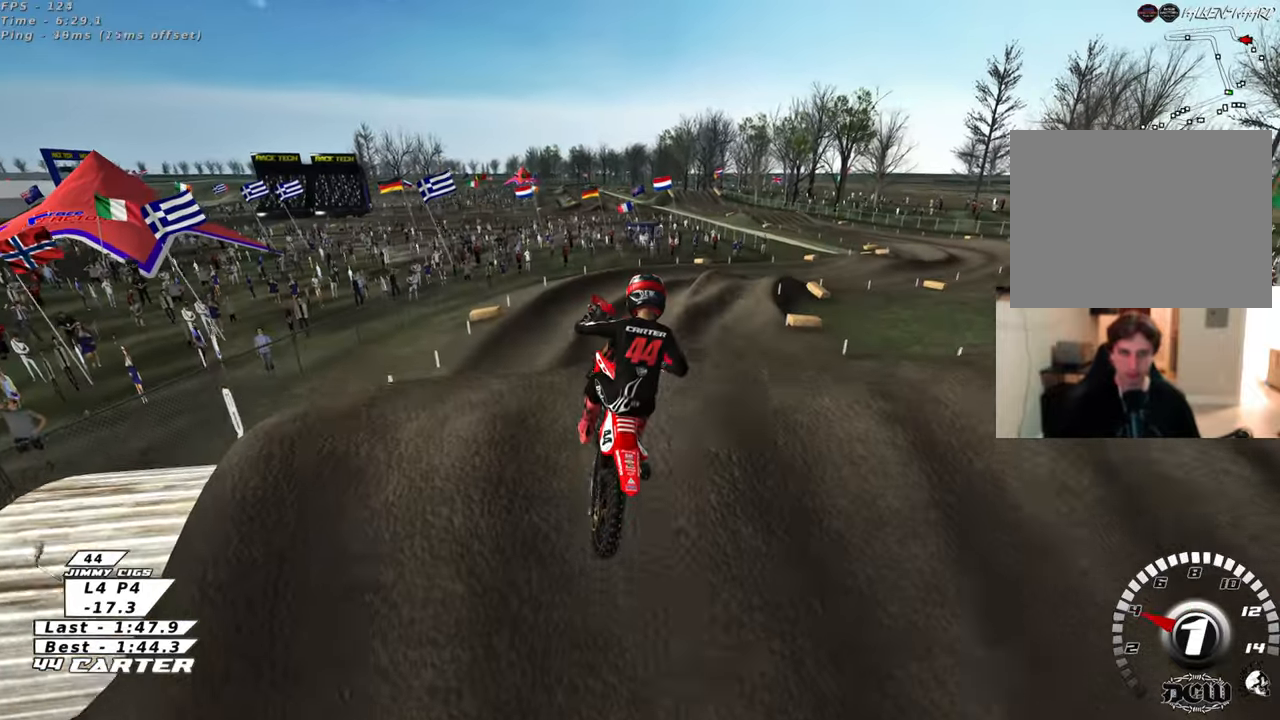
{"buttons": ["R2"], "left_stick": "center", "right_stick": "down", "events": [[17, "R2", "down"], [50, "left_stick", "down-right"], [67, "right_stick", "left"], [183, "right_stick", "down"], [250, "left_stick", "center"], [283, "R3", "down"], [300, "right_stick", "left"], [450, "R3", "up"], [500, "right_stick", "down"]]}
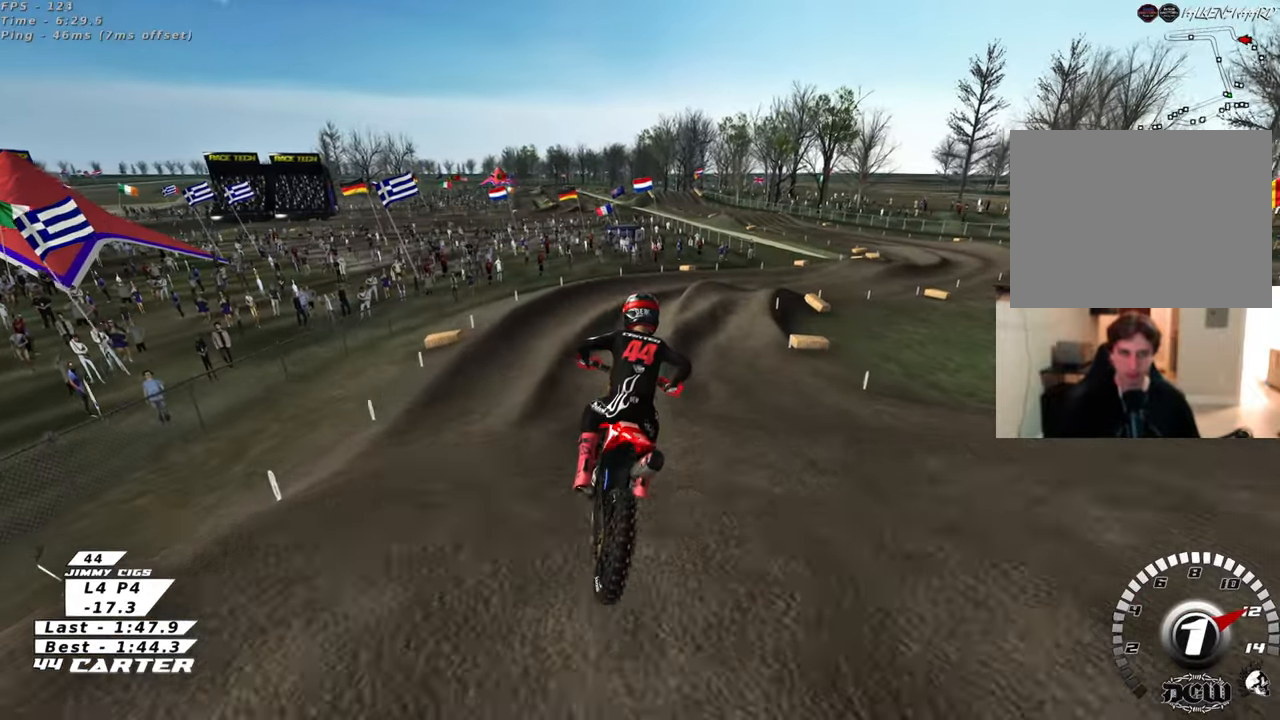
{"buttons": ["R2", "R3"], "left_stick": "right", "right_stick": "left", "events": [[117, "A", "down"], [250, "A", "up"], [350, "left_stick", "right"], [467, "R3", "down"], [467, "right_stick", "left"]]}
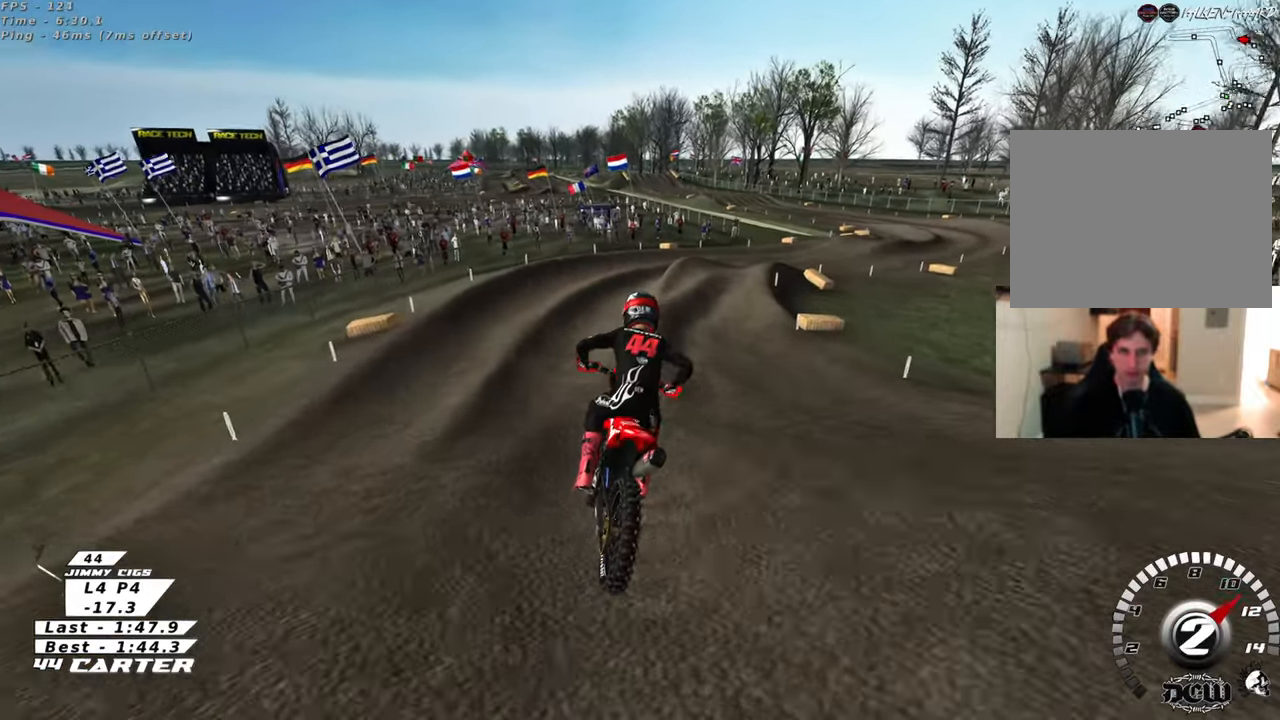
{"buttons": ["R2", "R3"], "left_stick": "up-right", "right_stick": "left", "events": [[183, "left_stick", "center"], [483, "left_stick", "up-right"]]}
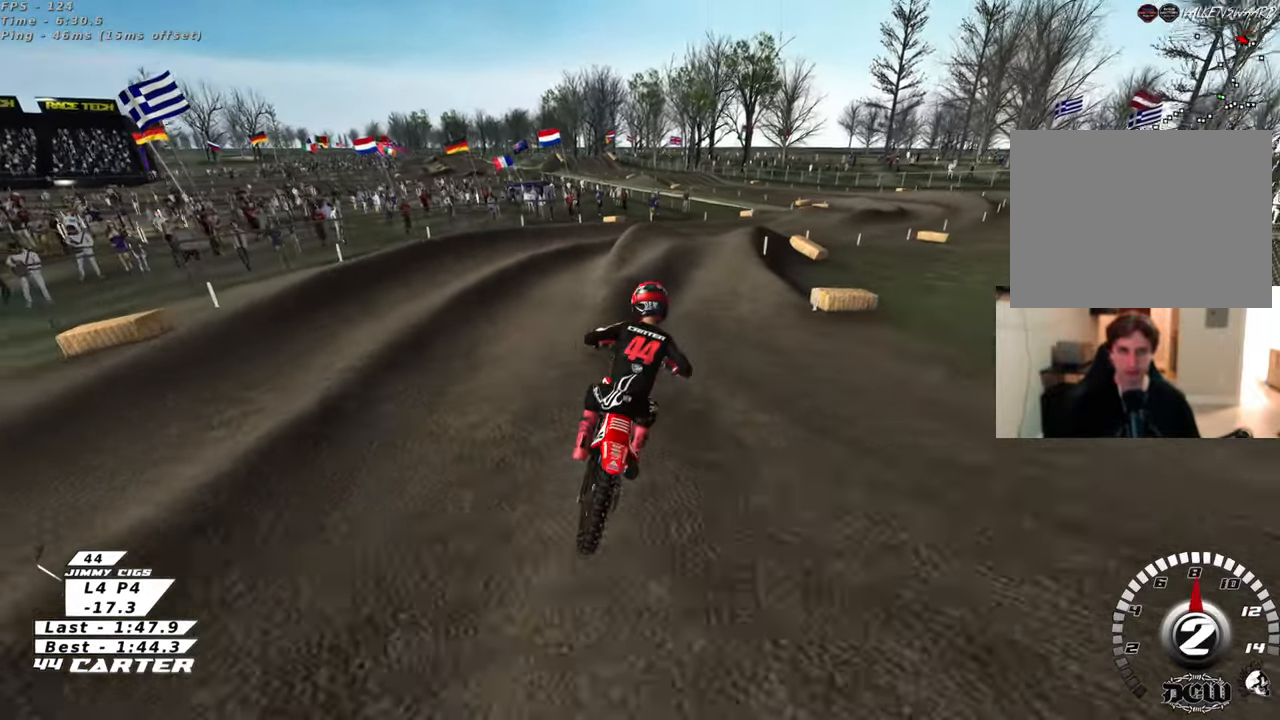
{"buttons": ["R2"], "left_stick": "center", "right_stick": "down", "events": [[133, "left_stick", "right"], [217, "R3", "up"], [317, "right_stick", "down"], [483, "left_stick", "center"]]}
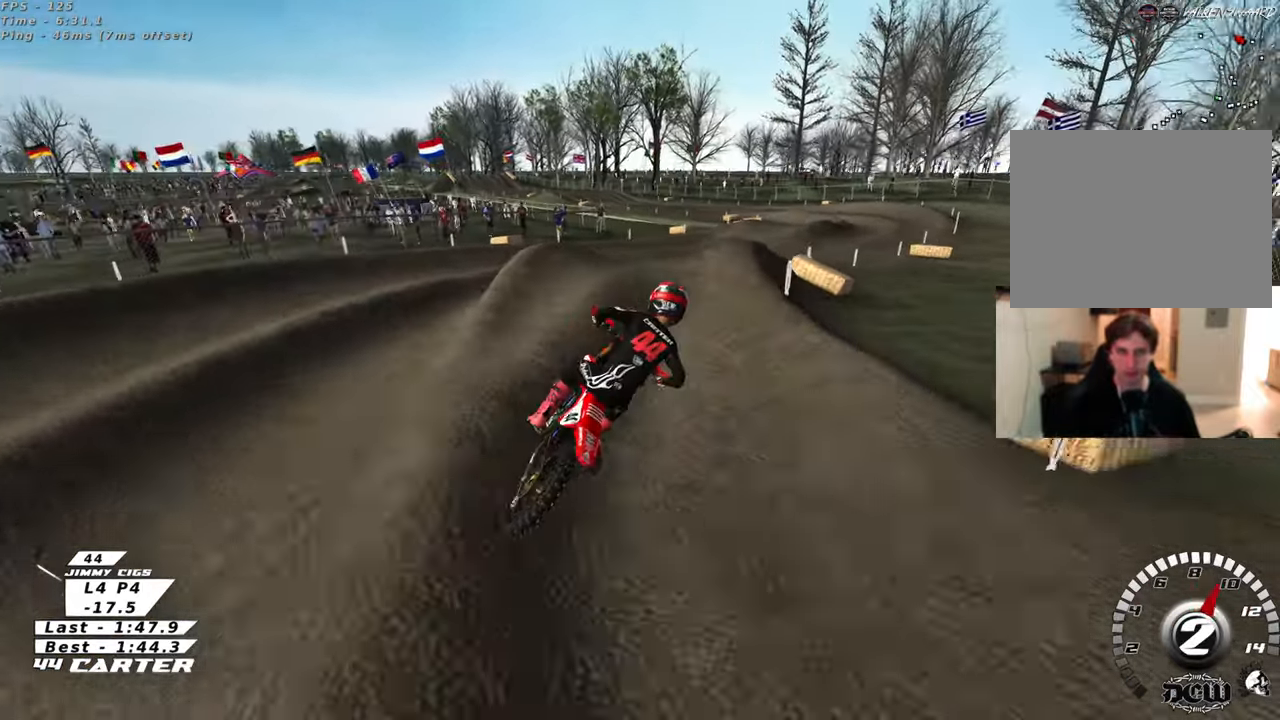
{"buttons": [], "left_stick": "up-right", "right_stick": "down", "events": [[33, "left_stick", "up-left"], [67, "A", "down"], [167, "A", "up"], [200, "left_stick", "down"], [267, "A", "down"], [350, "left_stick", "left"], [367, "A", "up"], [417, "left_stick", "up"], [433, "R2", "up"], [467, "left_stick", "up-right"]]}
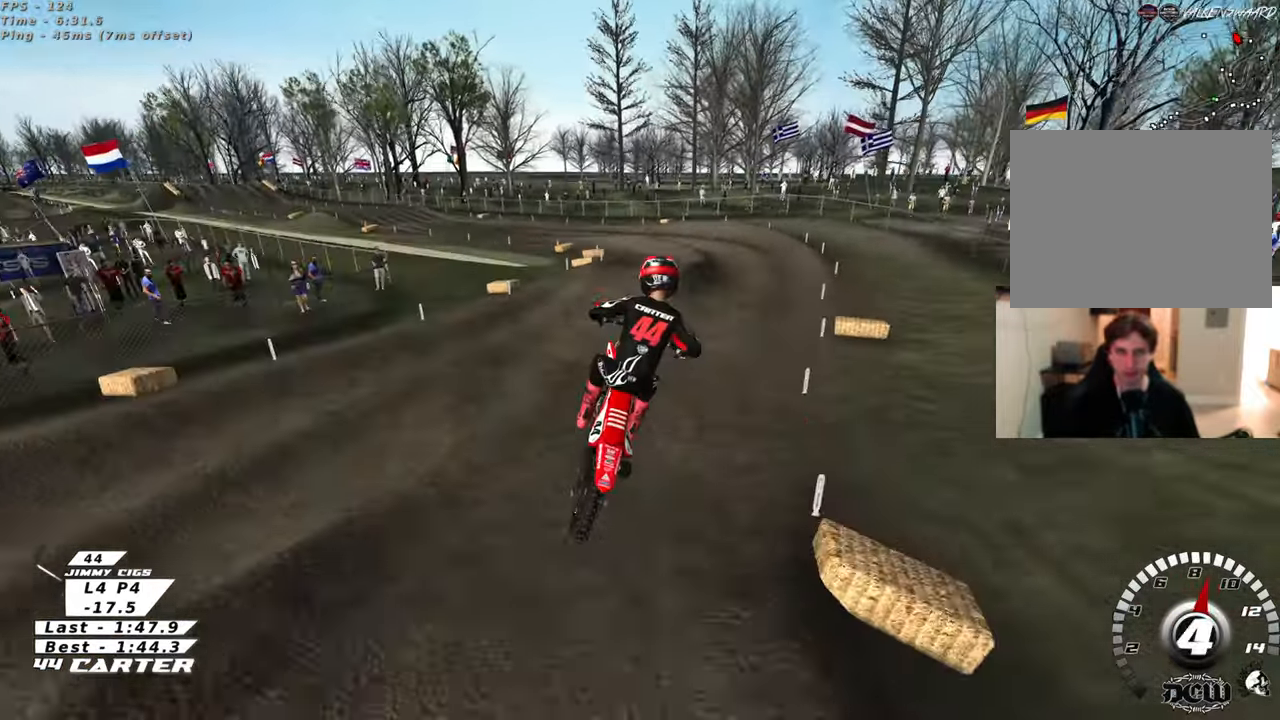
{"buttons": ["X", "R2"], "left_stick": "up-left", "right_stick": "down", "events": [[217, "left_stick", "up-left"], [250, "R2", "down"], [283, "X", "down"], [367, "X", "up"], [467, "X", "down"]]}
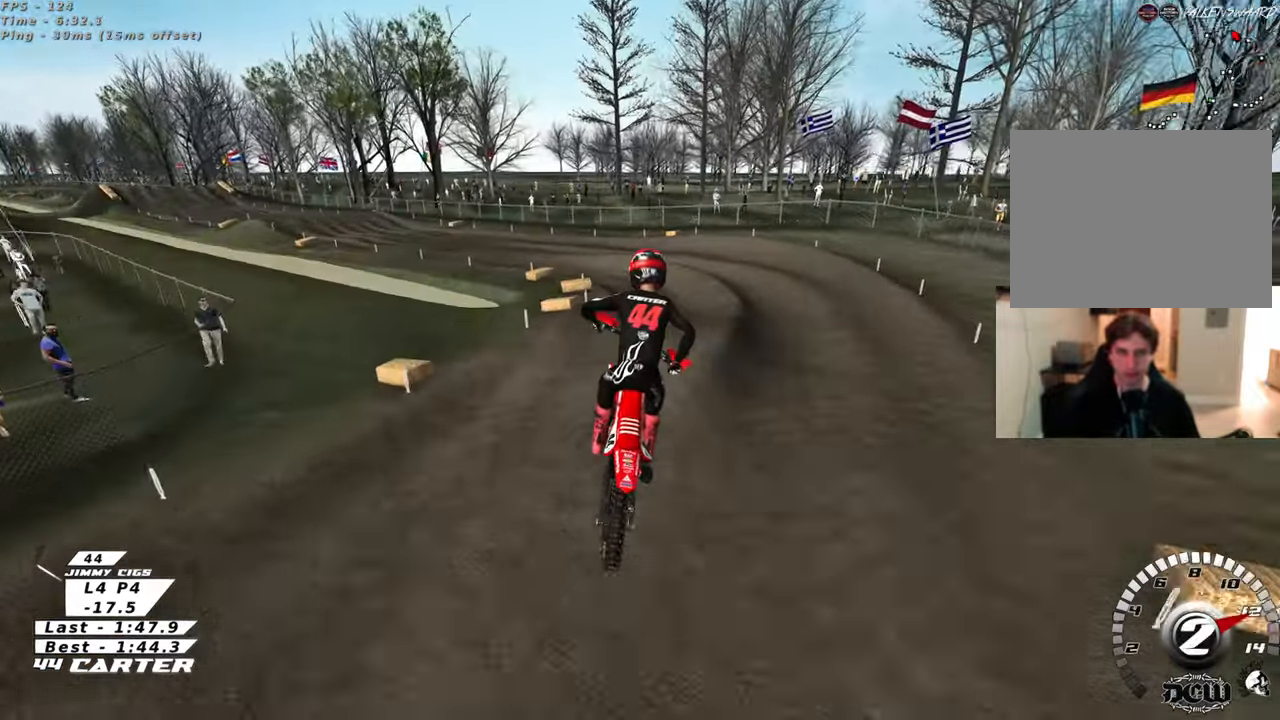
{"buttons": ["R2"], "left_stick": "down-left", "right_stick": "down", "events": [[100, "X", "up"], [183, "R2", "up"], [267, "left_stick", "up-right"], [400, "R2", "down"], [433, "left_stick", "down-left"]]}
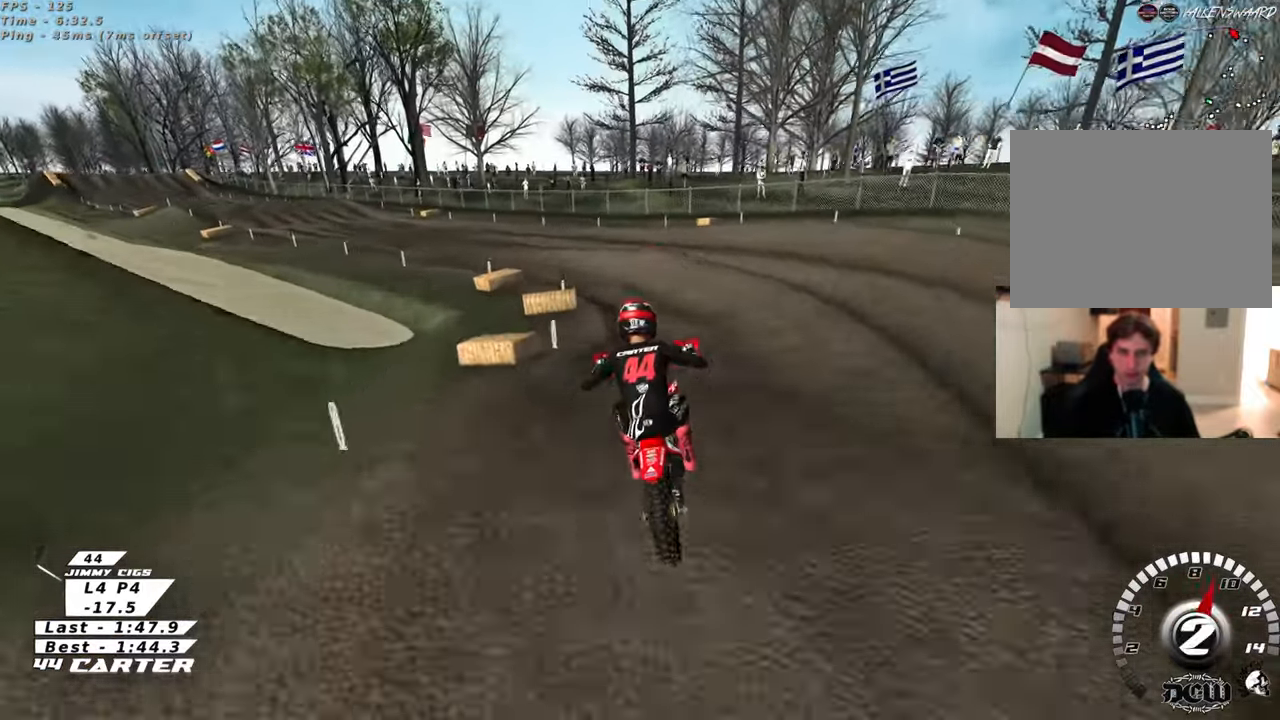
{"buttons": ["R2"], "left_stick": "center", "right_stick": "center", "events": [[83, "R2", "up"], [83, "left_stick", "left"], [200, "right_stick", "center"], [300, "left_stick", "up-right"], [500, "R2", "down"], [500, "left_stick", "center"]]}
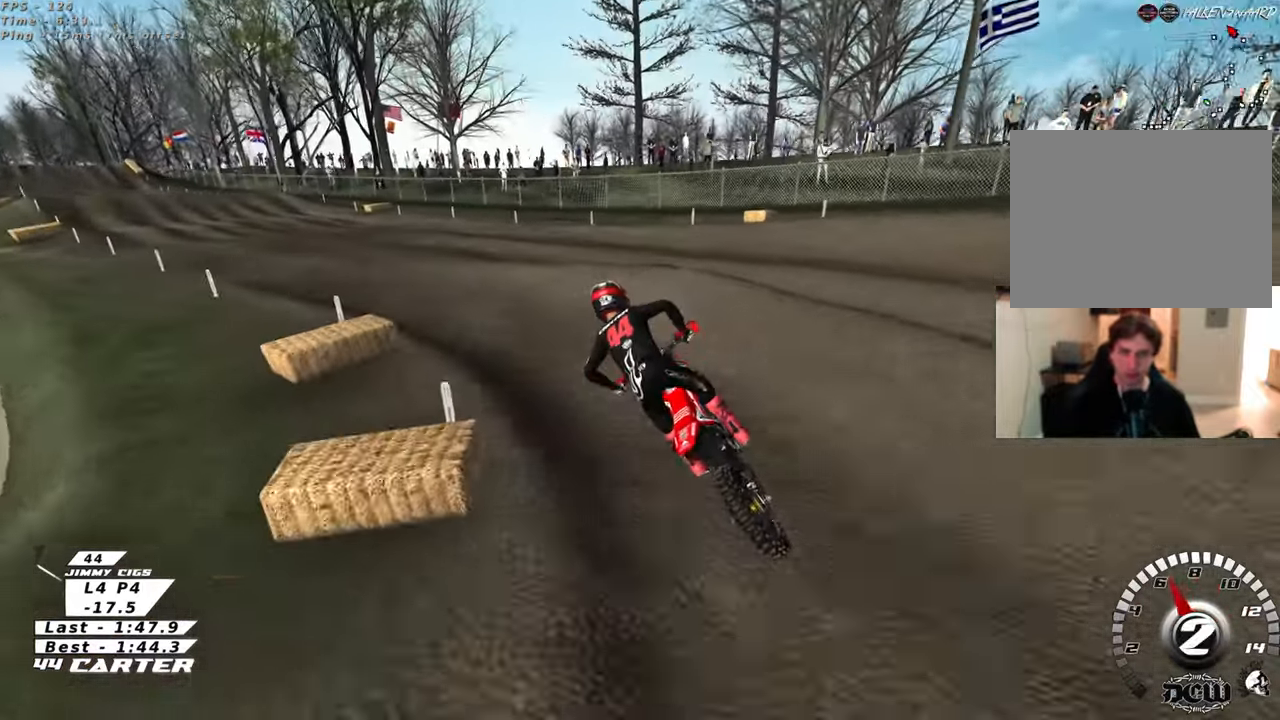
{"buttons": ["R2"], "left_stick": "down-right", "right_stick": "center", "events": [[17, "left_stick", "up-left"], [233, "A", "down"], [283, "left_stick", "right"], [367, "left_stick", "down-right"], [383, "A", "up"]]}
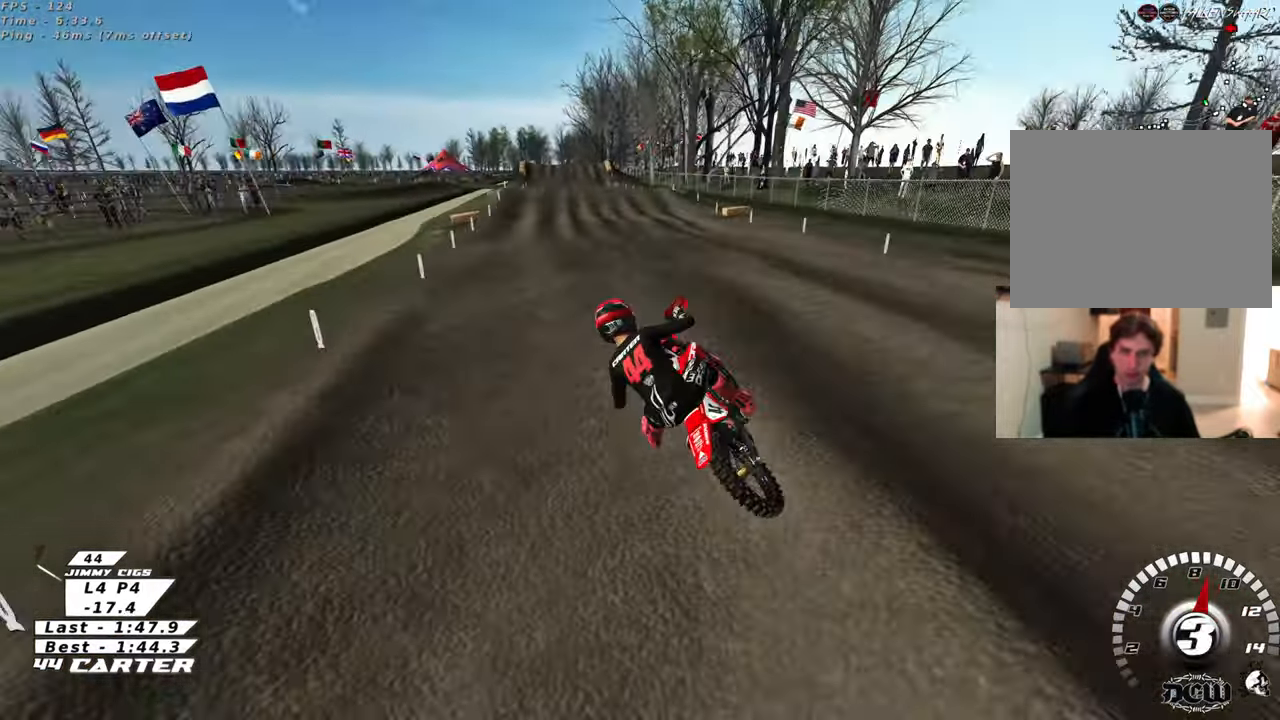
{"buttons": ["R2"], "left_stick": "down", "right_stick": "center", "events": [[117, "left_stick", "up"], [500, "left_stick", "down"]]}
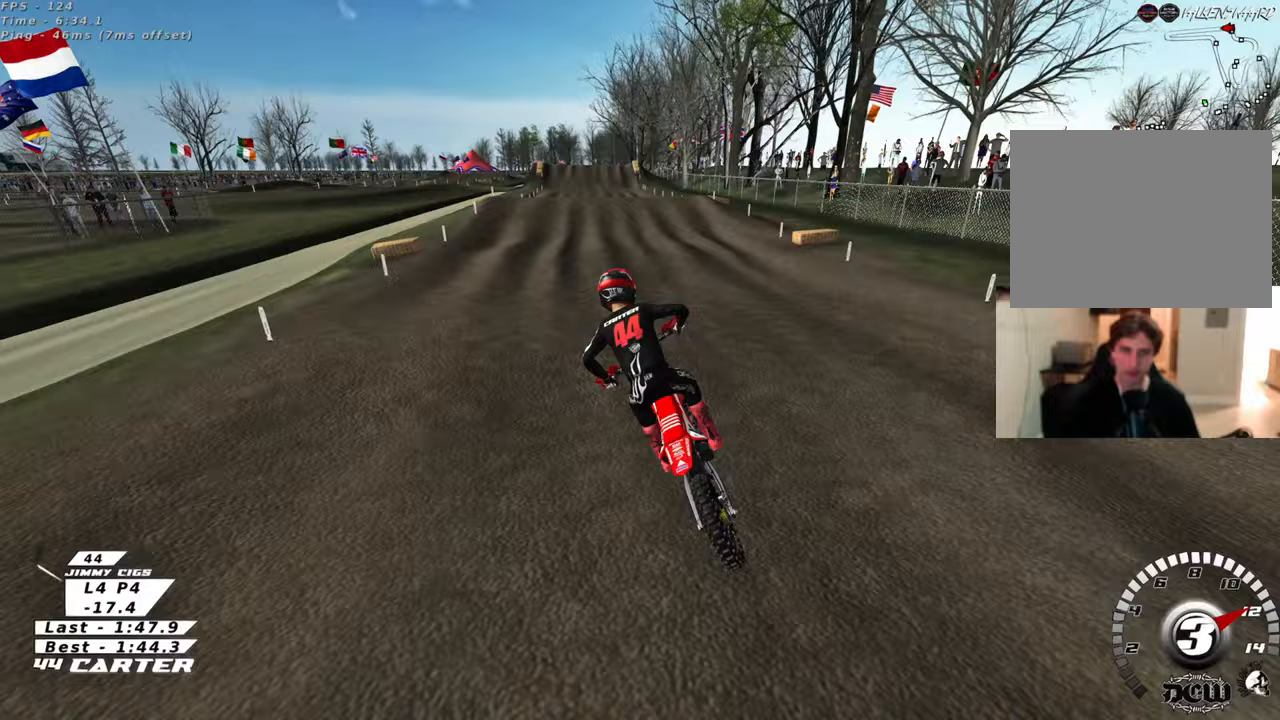
{"buttons": [], "left_stick": "up", "right_stick": "center", "events": [[233, "A", "down"], [350, "left_stick", "up"], [383, "A", "up"], [483, "R2", "up"]]}
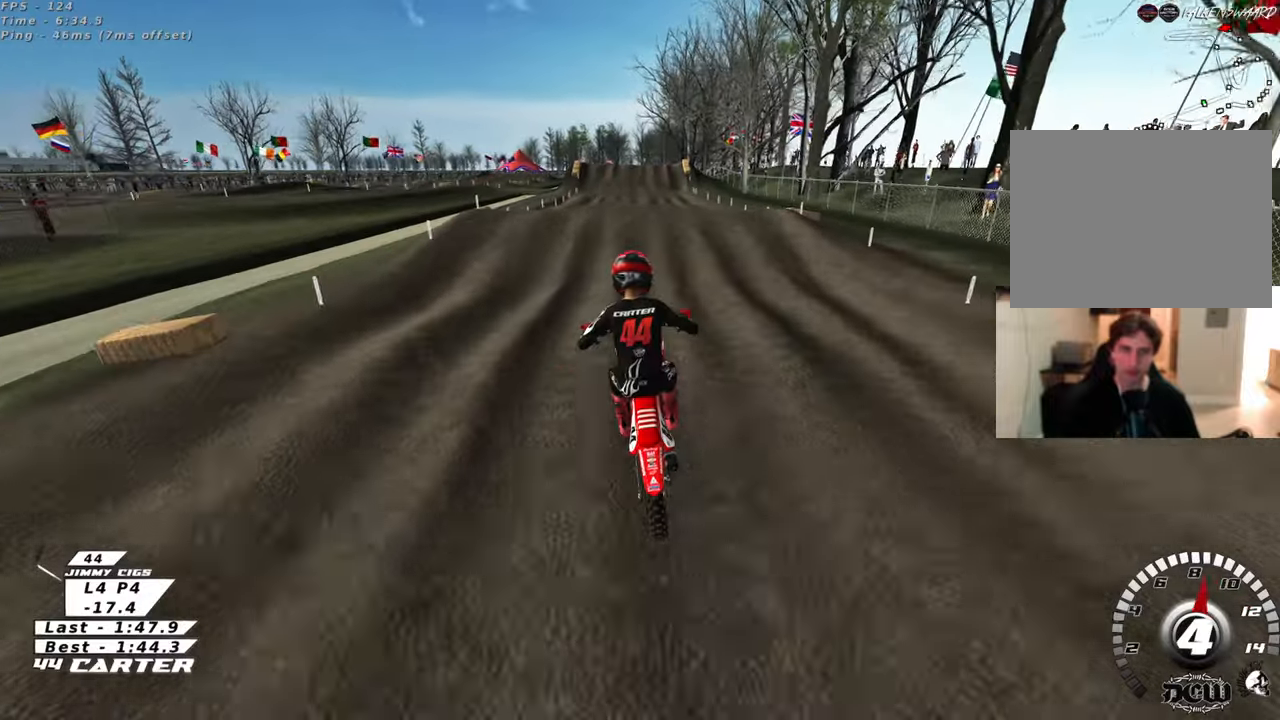
{"buttons": ["A", "R2"], "left_stick": "up", "right_stick": "center", "events": [[33, "left_stick", "up-left"], [133, "R2", "down"], [167, "X", "down"], [183, "left_stick", "up"], [250, "X", "up"], [500, "A", "down"]]}
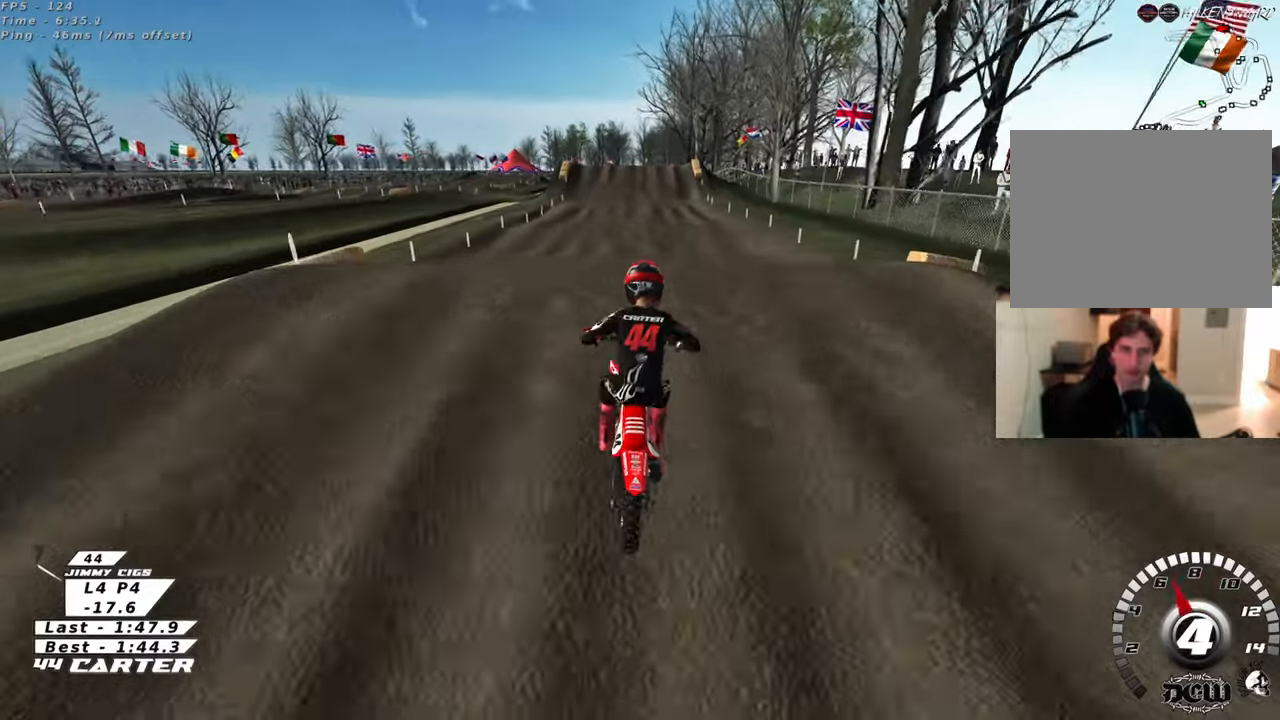
{"buttons": ["R2"], "left_stick": "up-left", "right_stick": "center", "events": [[100, "left_stick", "down-left"], [133, "A", "up"], [350, "left_stick", "left"], [400, "X", "down"], [483, "X", "up"], [483, "left_stick", "up-left"]]}
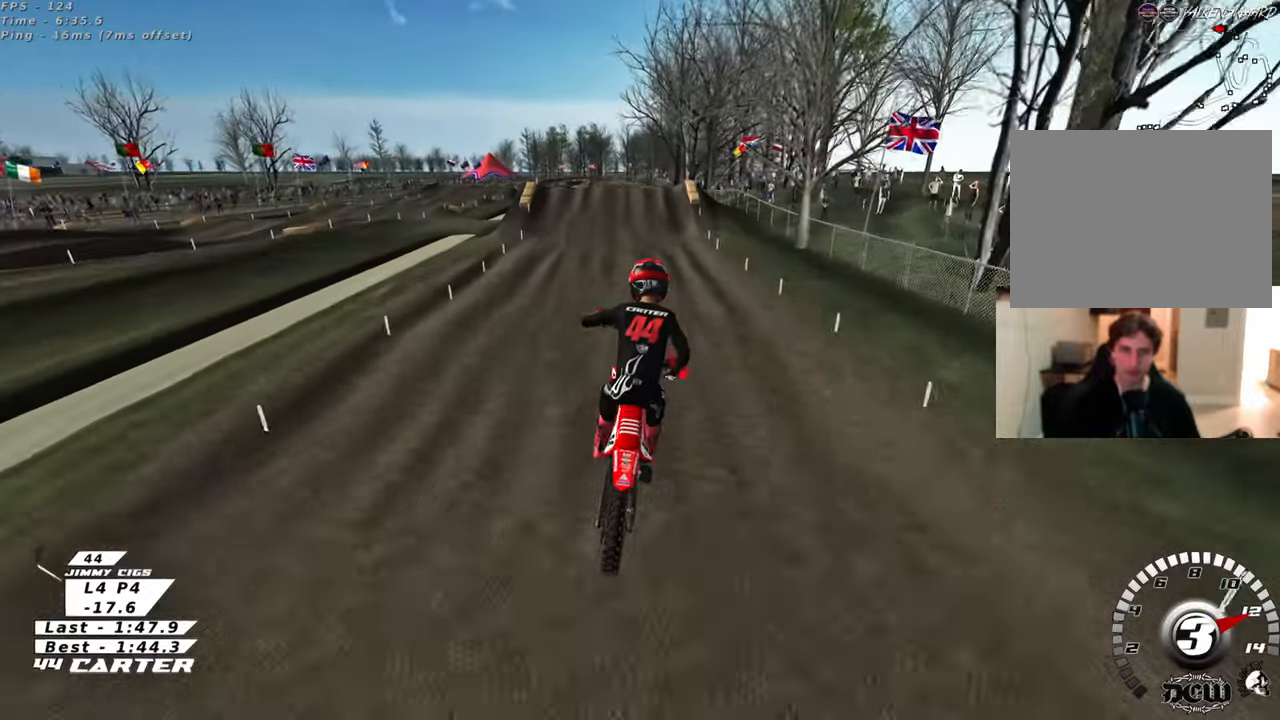
{"buttons": ["R2"], "left_stick": "up", "right_stick": "center", "events": [[17, "left_stick", "up"]]}
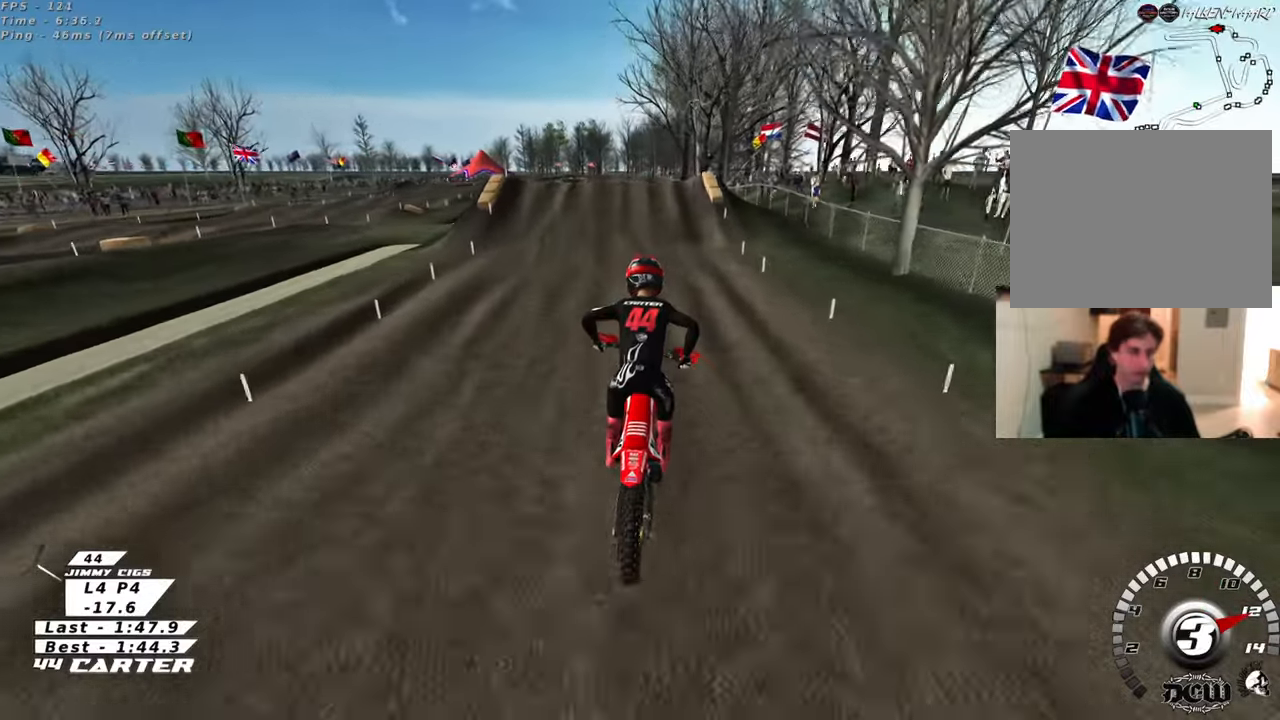
{"buttons": ["A", "R2"], "left_stick": "center", "right_stick": "center", "events": [[300, "left_stick", "center"], [350, "left_stick", "down"], [467, "A", "down"], [483, "left_stick", "center"]]}
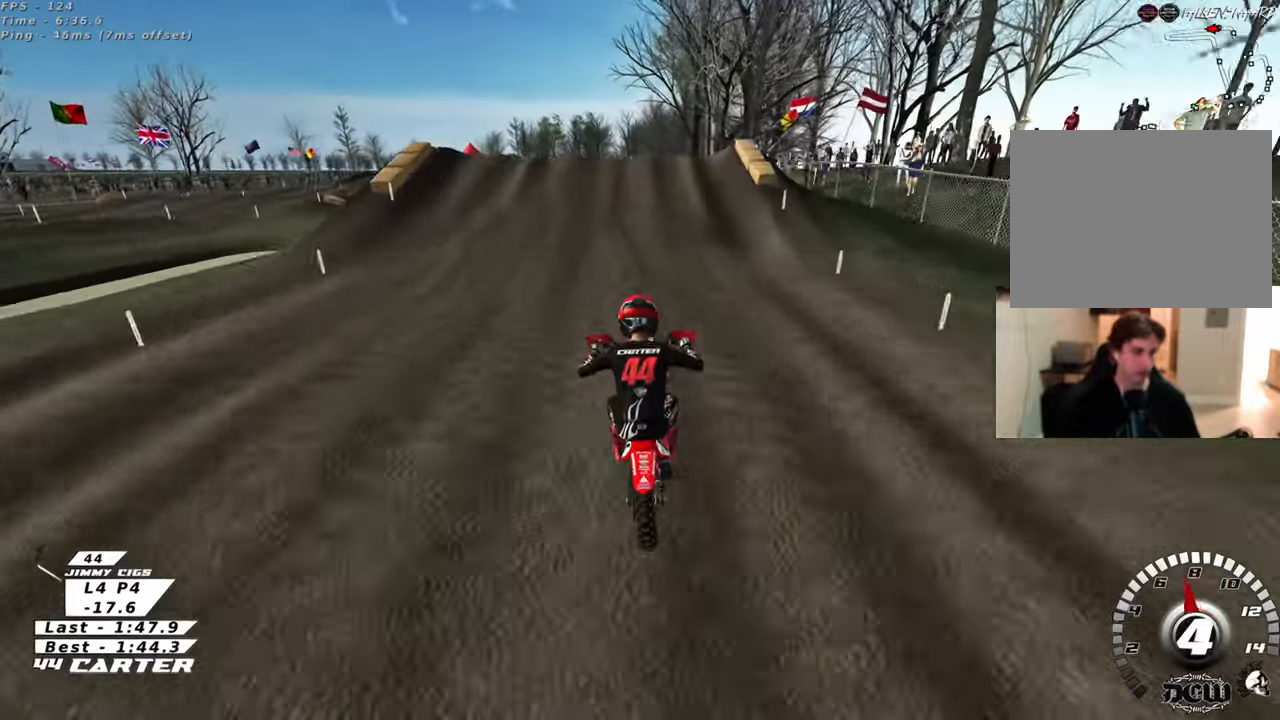
{"buttons": ["R2"], "left_stick": "up", "right_stick": "center", "events": [[117, "A", "up"], [333, "left_stick", "right"], [467, "left_stick", "up"]]}
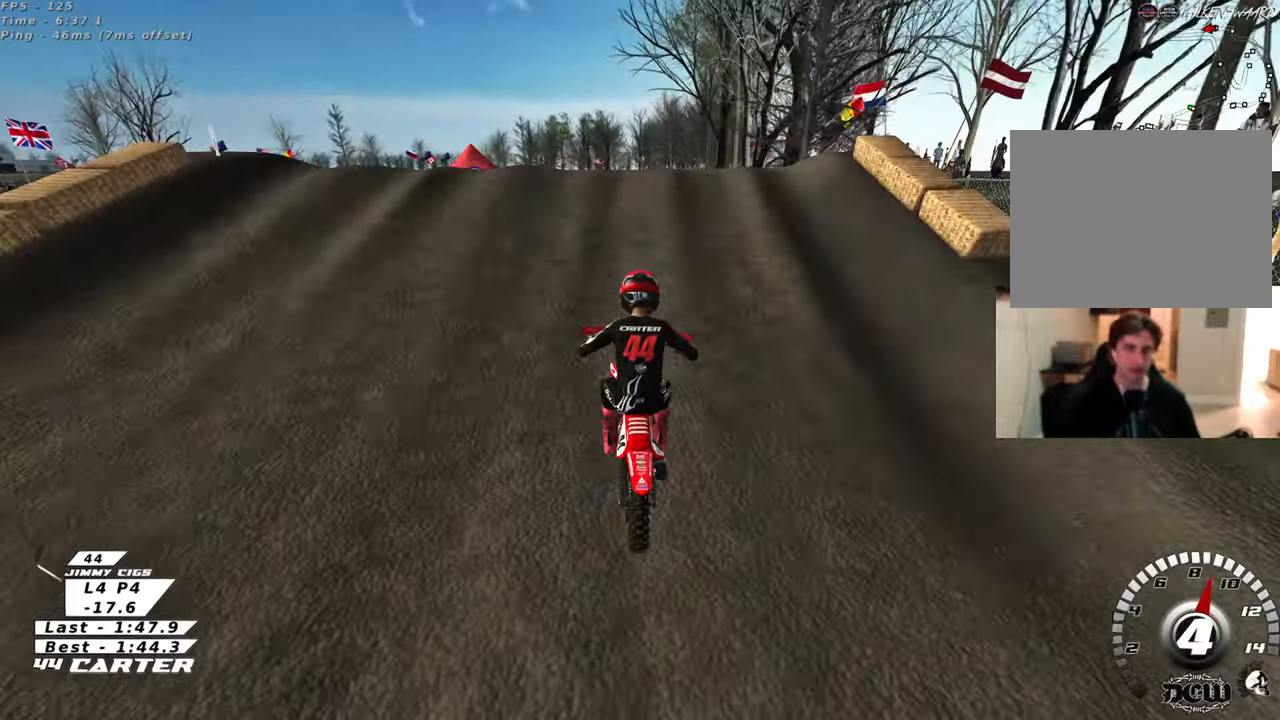
{"buttons": [], "left_stick": "down-right", "right_stick": "center", "events": [[100, "A", "down"], [200, "A", "up"], [200, "left_stick", "right"], [233, "R2", "up"], [317, "left_stick", "down-right"]]}
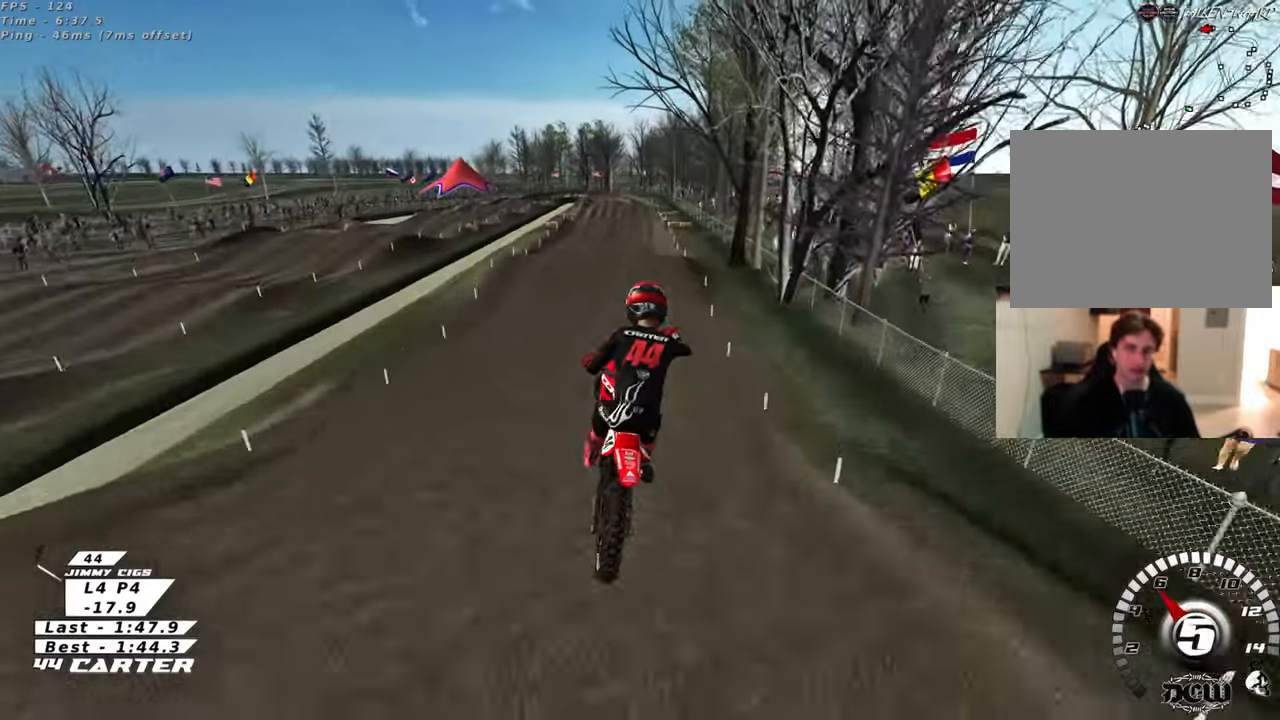
{"buttons": ["A", "R2"], "left_stick": "down", "right_stick": "center", "events": [[50, "R2", "down"], [83, "A", "down"], [117, "left_stick", "down-left"], [217, "A", "up"], [283, "A", "down"], [417, "A", "up"], [417, "left_stick", "down"], [500, "A", "down"]]}
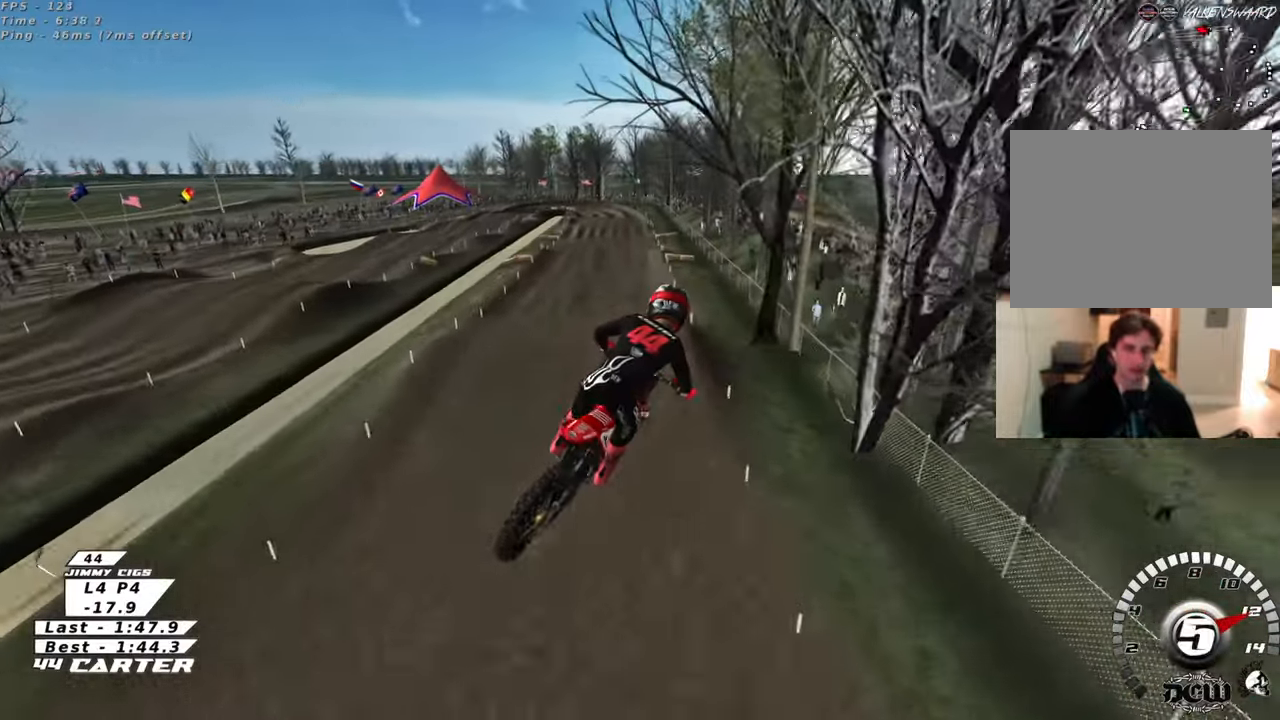
{"buttons": ["A", "R2"], "left_stick": "center", "right_stick": "center", "events": [[133, "A", "up"], [150, "left_stick", "left"], [183, "A", "down"], [317, "A", "up"], [383, "left_stick", "center"], [400, "A", "down"]]}
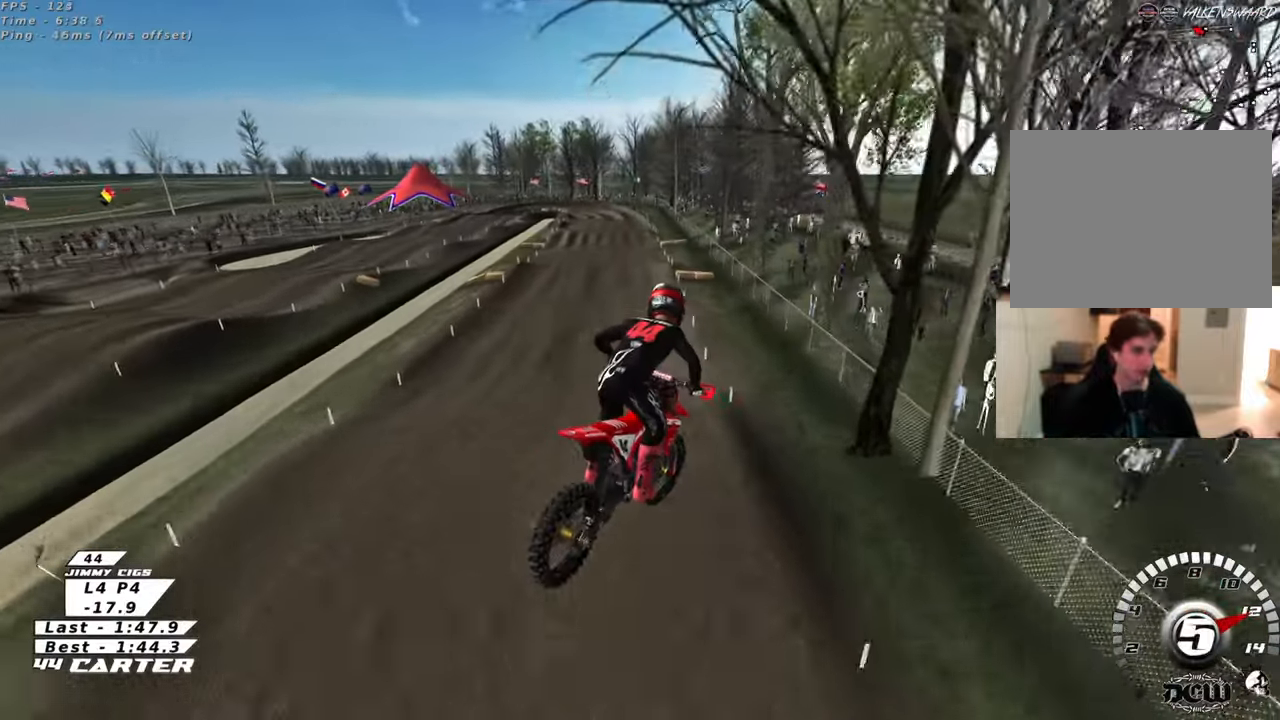
{"buttons": ["X", "R2"], "left_stick": "up", "right_stick": "center", "events": [[17, "A", "up"], [233, "left_stick", "up-right"], [283, "X", "down"], [367, "X", "up"], [367, "left_stick", "up"], [450, "X", "down"]]}
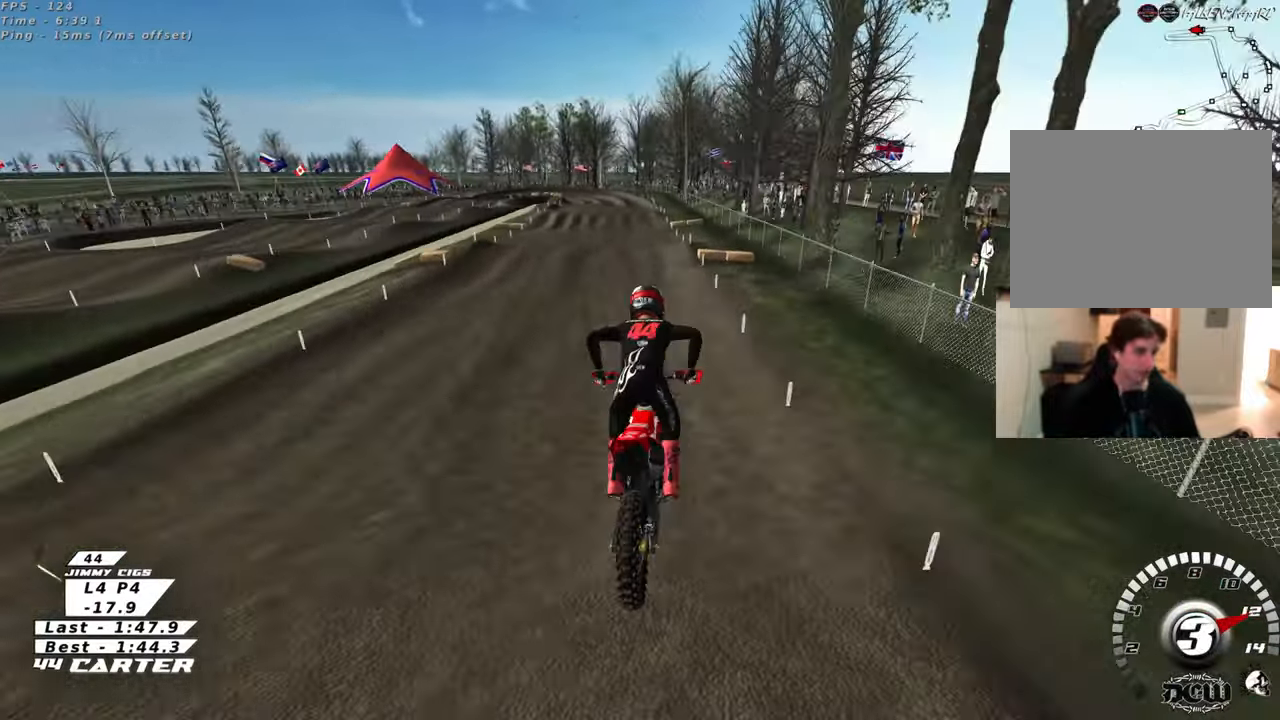
{"buttons": ["R2"], "left_stick": "center", "right_stick": "center", "events": [[33, "X", "up"], [350, "left_stick", "center"]]}
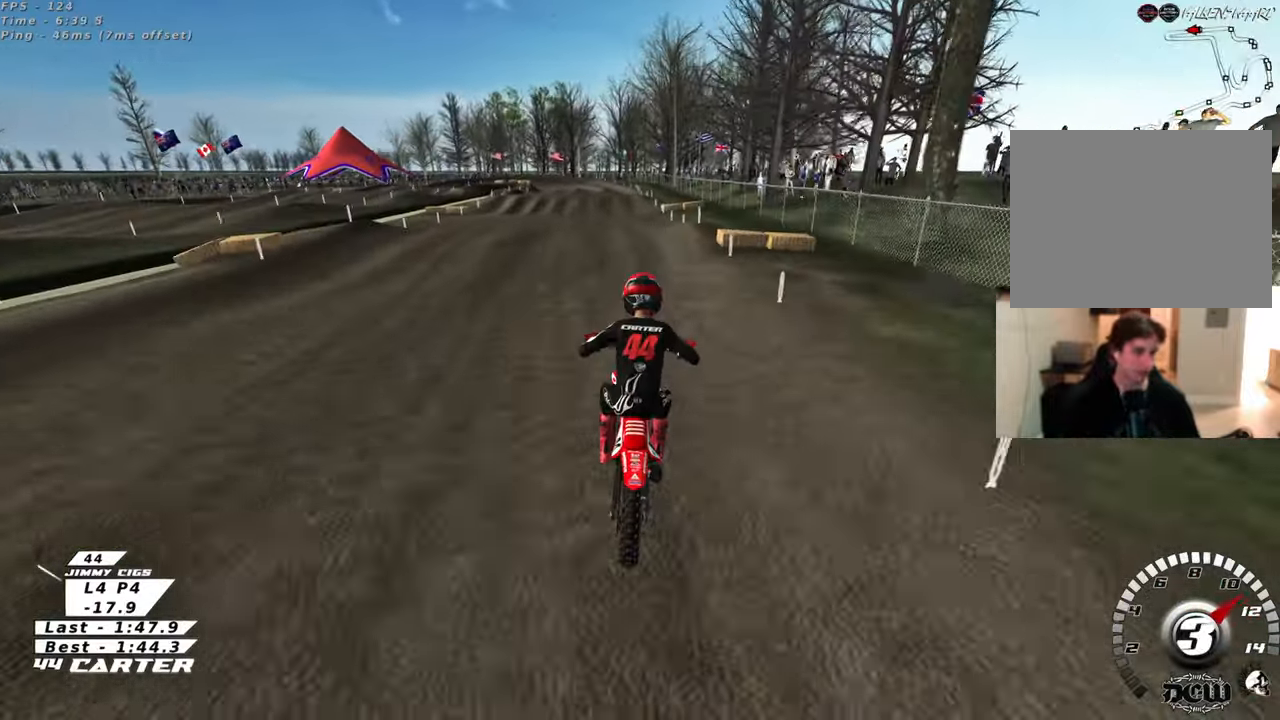
{"buttons": ["R2"], "left_stick": "left", "right_stick": "center", "events": [[333, "X", "down"], [367, "left_stick", "left"], [433, "X", "up"]]}